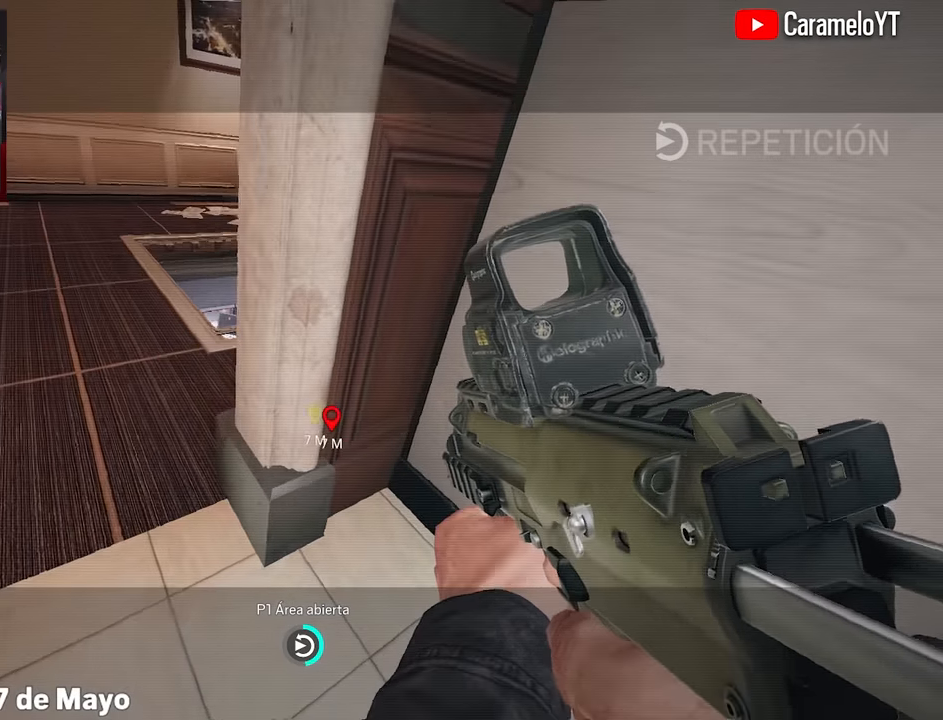
Gameplay with keyboard and mouse; each line is a JSON object with the keys and mouse buttons held at the frame after it. "events" lists presses ("down") and releases ("up") of "1", "2", "3", "4", "5", "a", "alt", "c", "caps_lock", "ctrl", "d", "e", "f", "g", "q", "r", "s", "shift", "space", "t", "tab", "v", "w", "x", "z", "mouse_left", "mouse_wheel" and "mouse_right" between this image and that frame as [ms after this image, input, new state], when the widget could be followed in between. "mouse_left", "mouse_wheel", "mouse_right" = the "left", "wheel", "right" buttons of the "mouse" list. No other keys are recorded. "wheel" means that the mouse wheel is clicked or scrolled. Not read: mouse_move.
{"keys": [], "mouse": [], "events": [[383, "t", "down"], [483, "t", "up"]]}
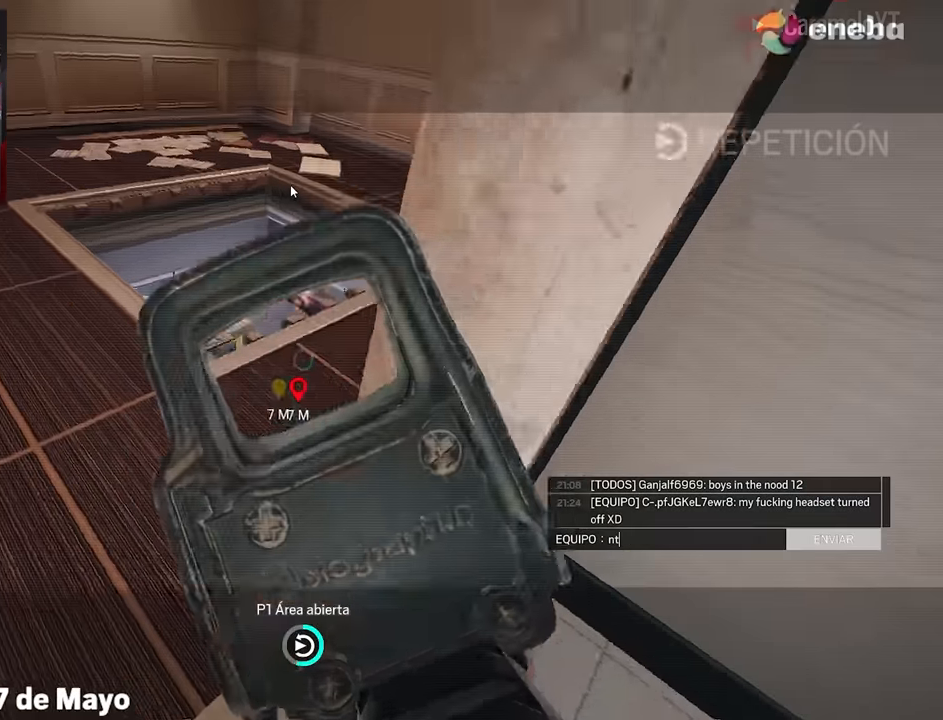
{"keys": [], "mouse": [], "events": []}
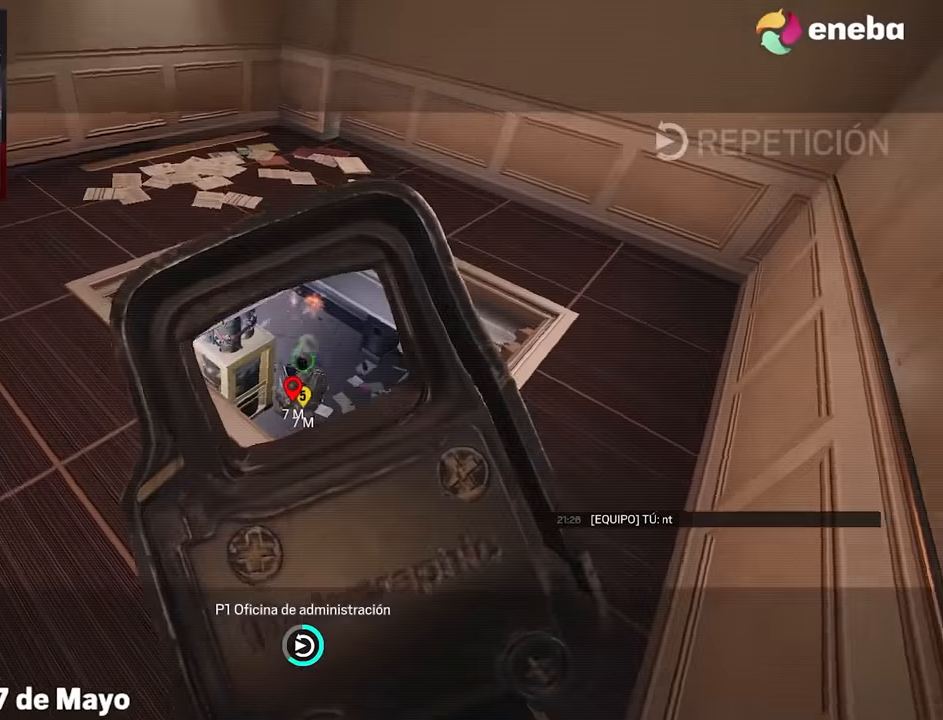
{"keys": [], "mouse": [], "events": []}
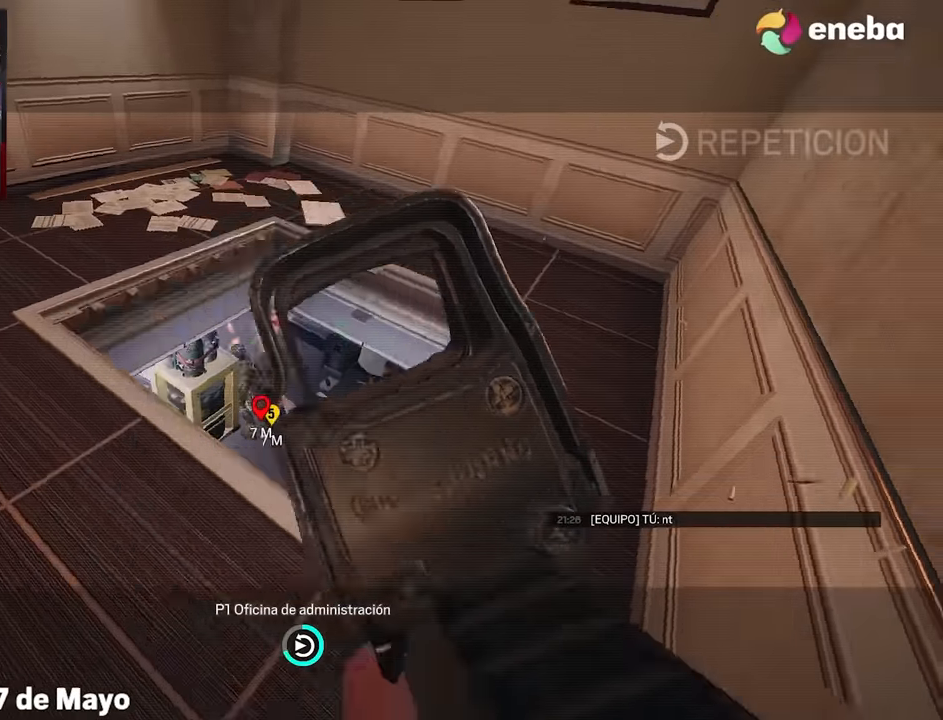
{"keys": ["tab"], "mouse": [], "events": [[17, "tab", "down"]]}
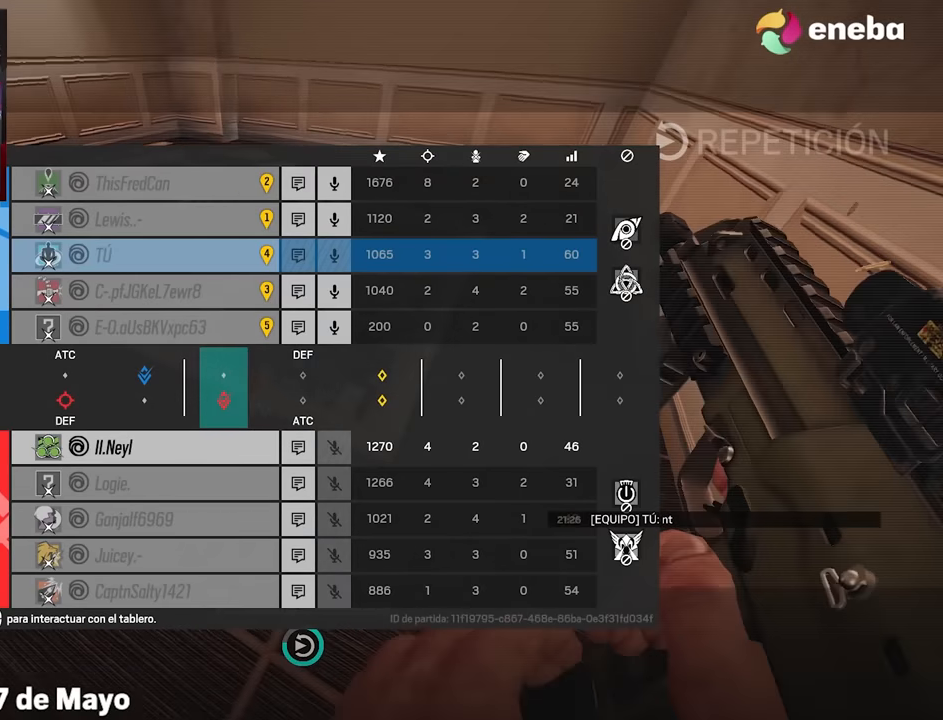
{"keys": [], "mouse": [], "events": [[450, "tab", "up"]]}
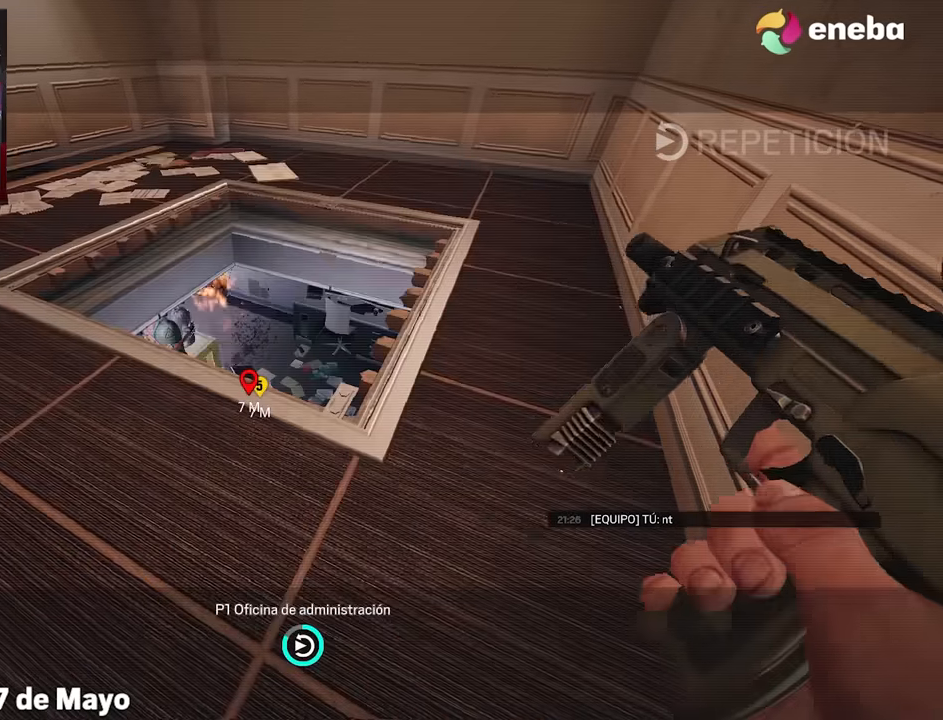
{"keys": [], "mouse": [], "events": []}
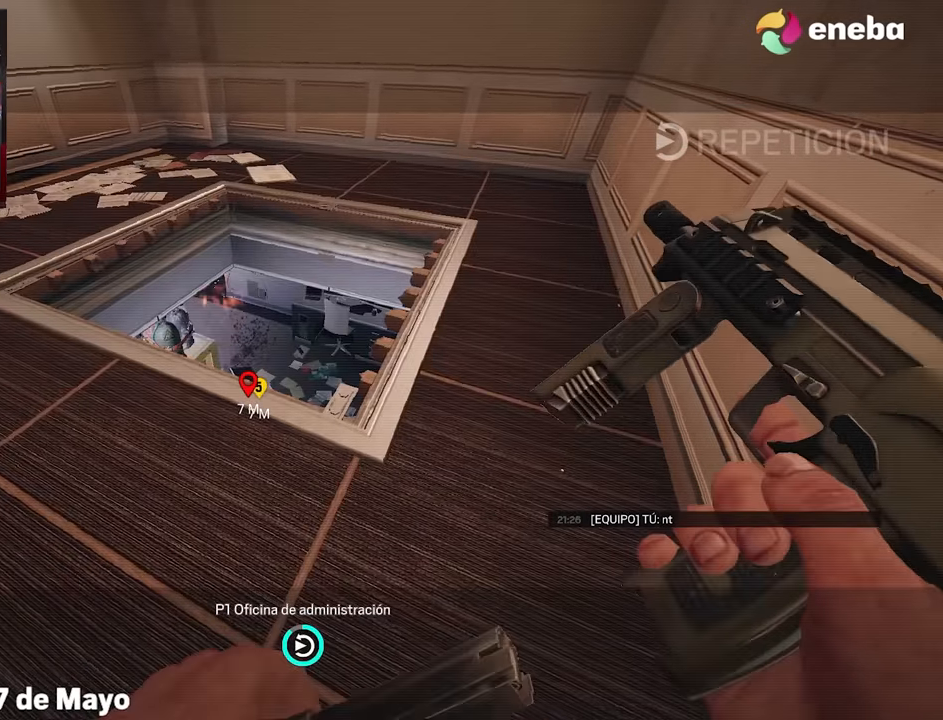
{"keys": [], "mouse": [], "events": []}
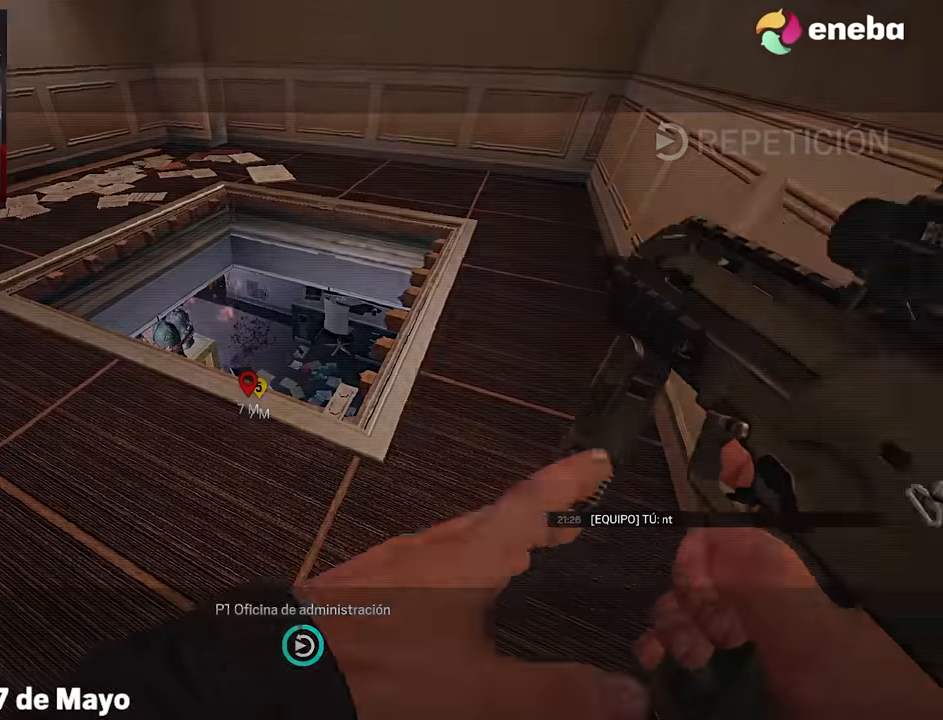
{"keys": ["tab"], "mouse": [], "events": [[116, "tab", "down"]]}
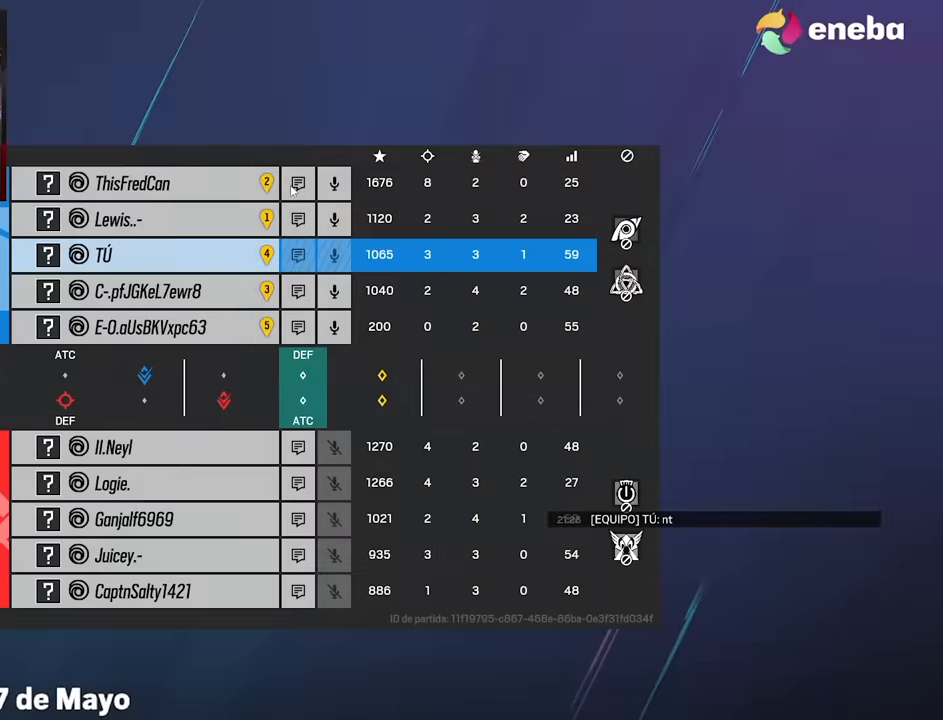
{"keys": [], "mouse": [], "events": [[133, "tab", "up"]]}
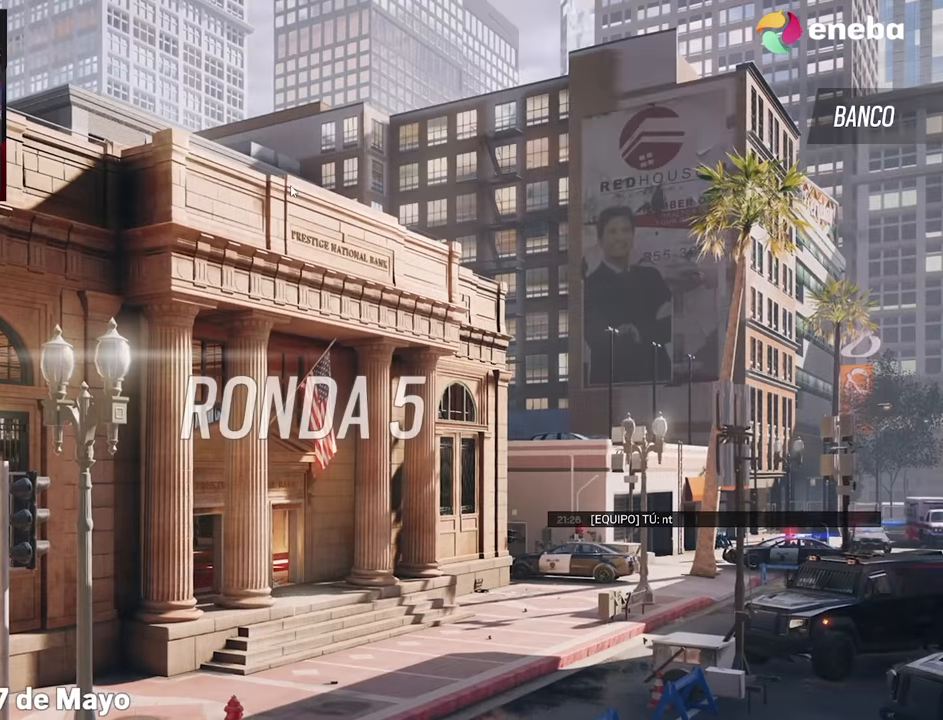
{"keys": [], "mouse": [], "events": []}
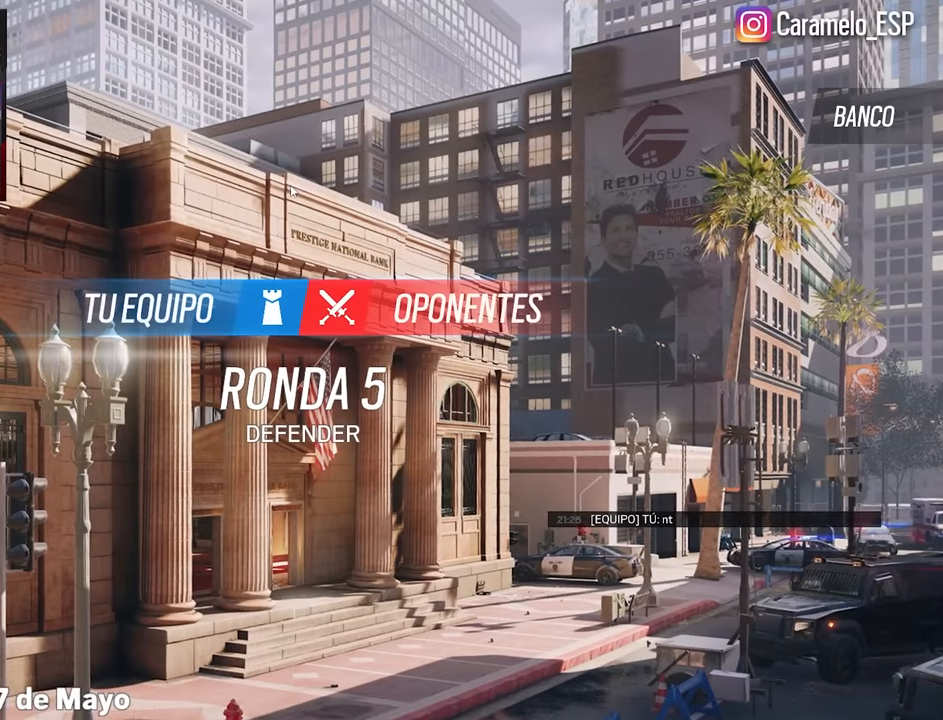
{"keys": [], "mouse": [], "events": []}
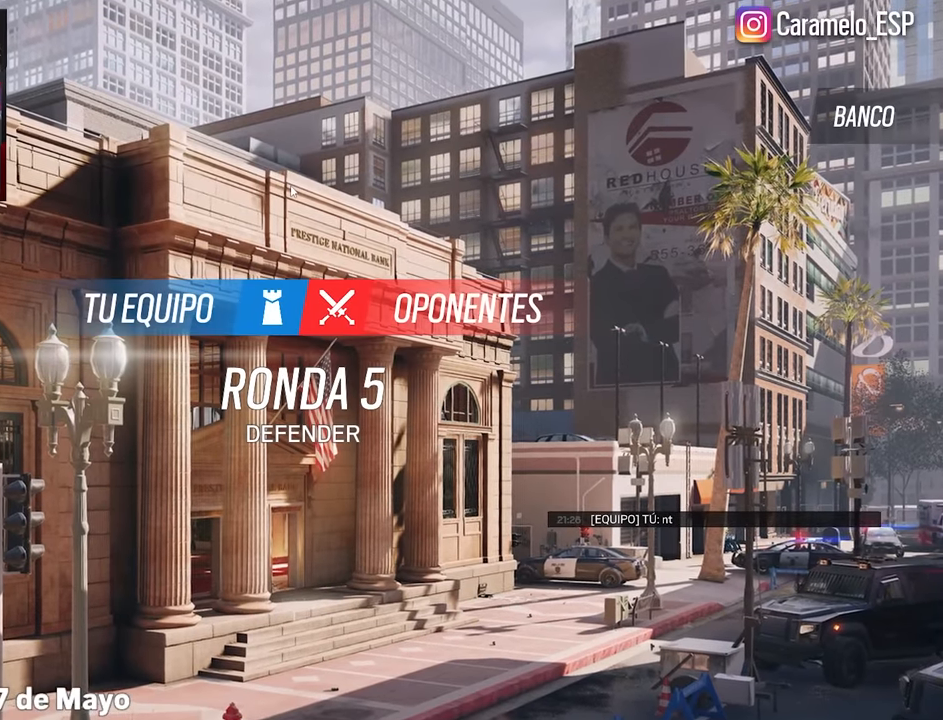
{"keys": [], "mouse": [], "events": []}
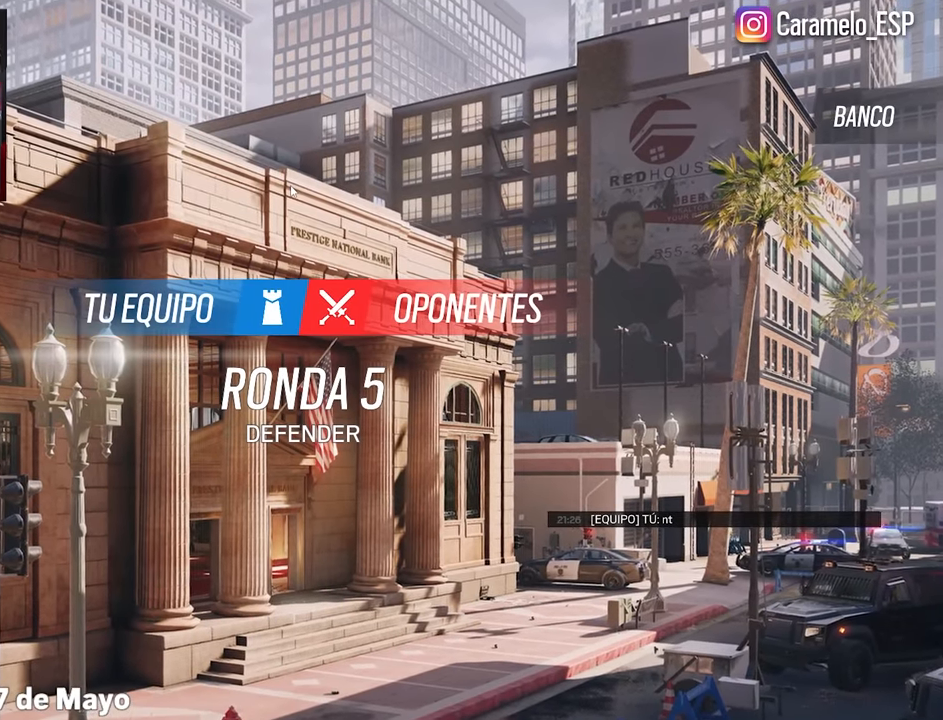
{"keys": [], "mouse": [], "events": []}
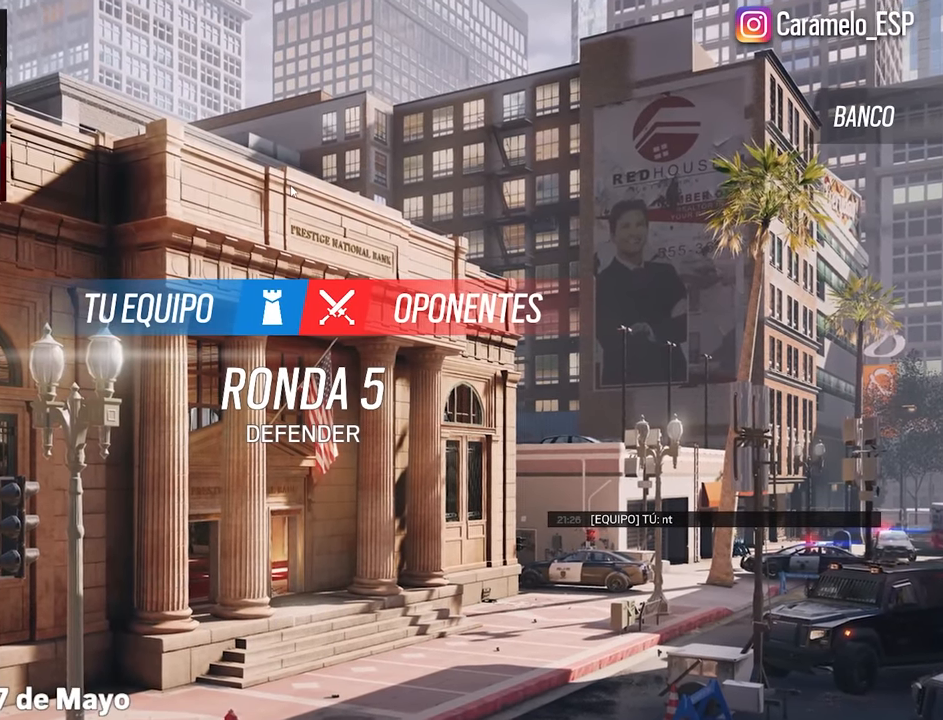
{"keys": [], "mouse": [], "events": []}
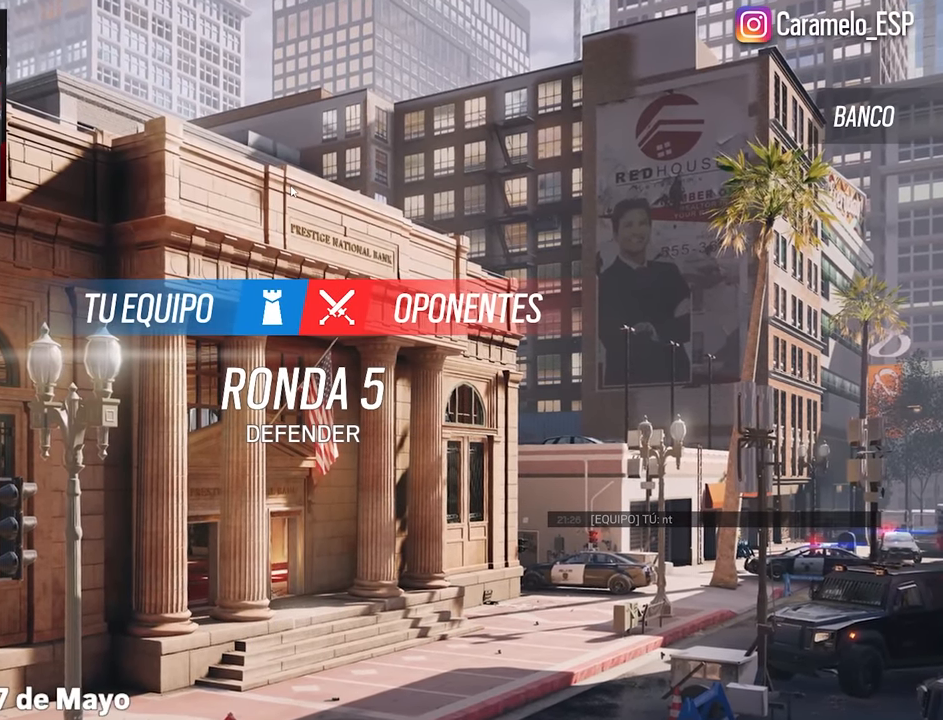
{"keys": [], "mouse": [], "events": []}
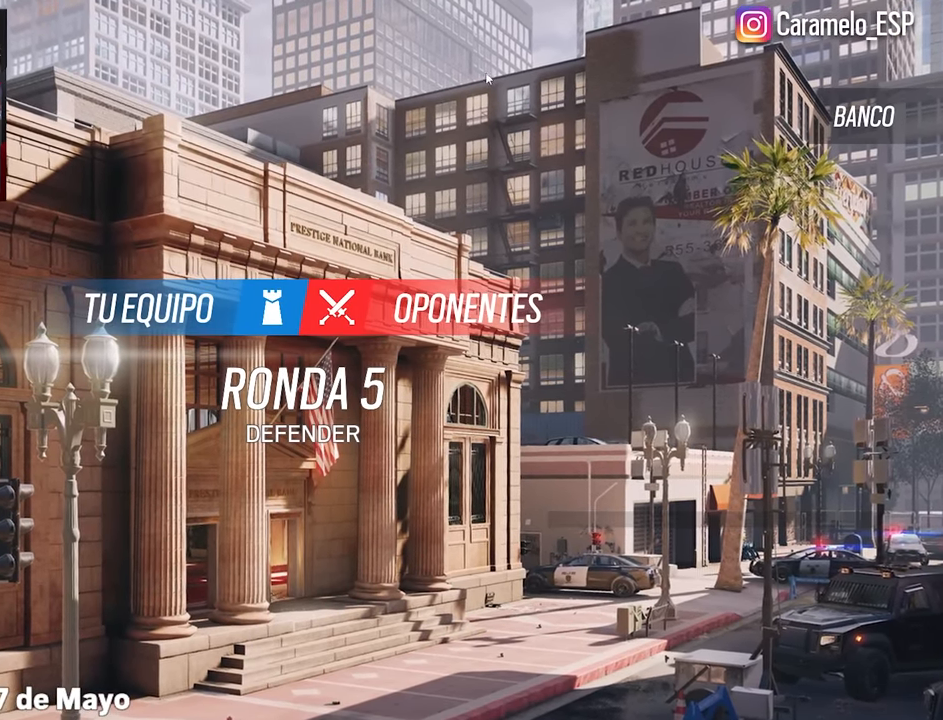
{"keys": [], "mouse": [], "events": []}
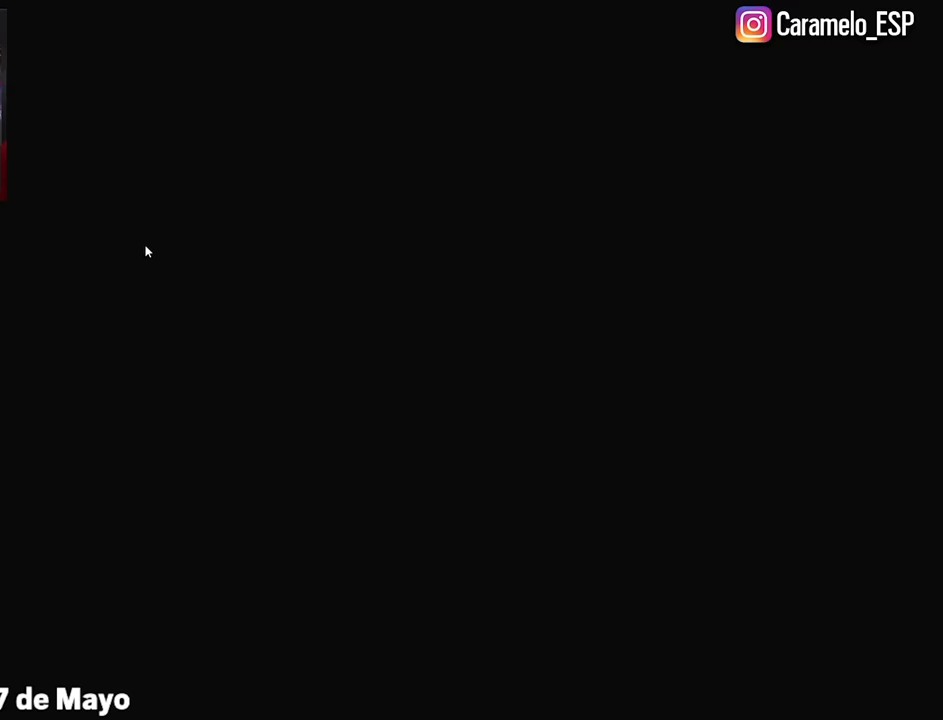
{"keys": [], "mouse": [], "events": []}
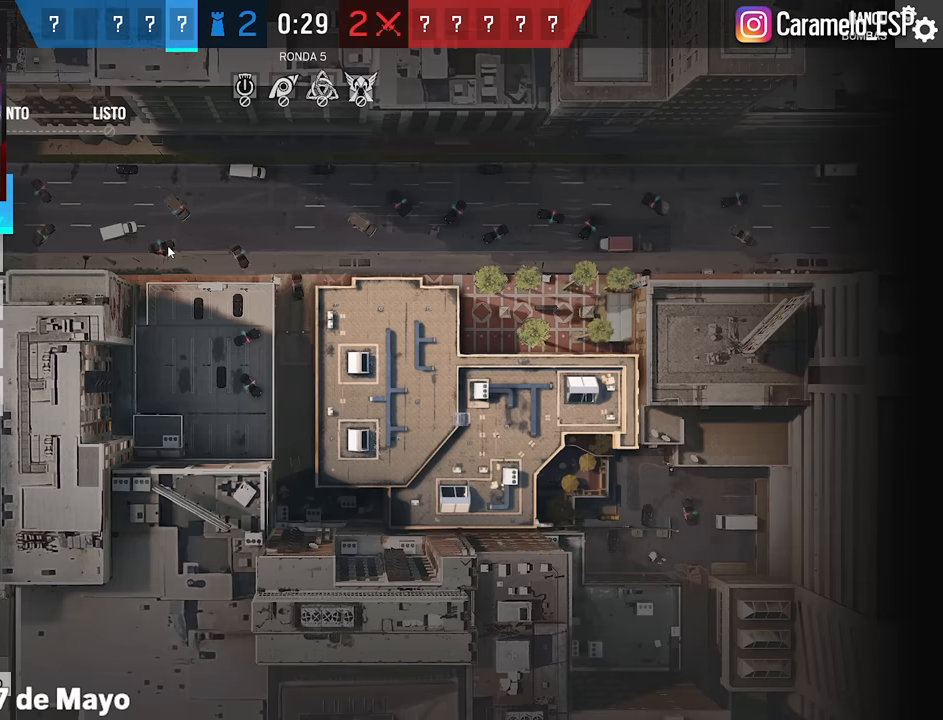
{"keys": [], "mouse": [], "events": []}
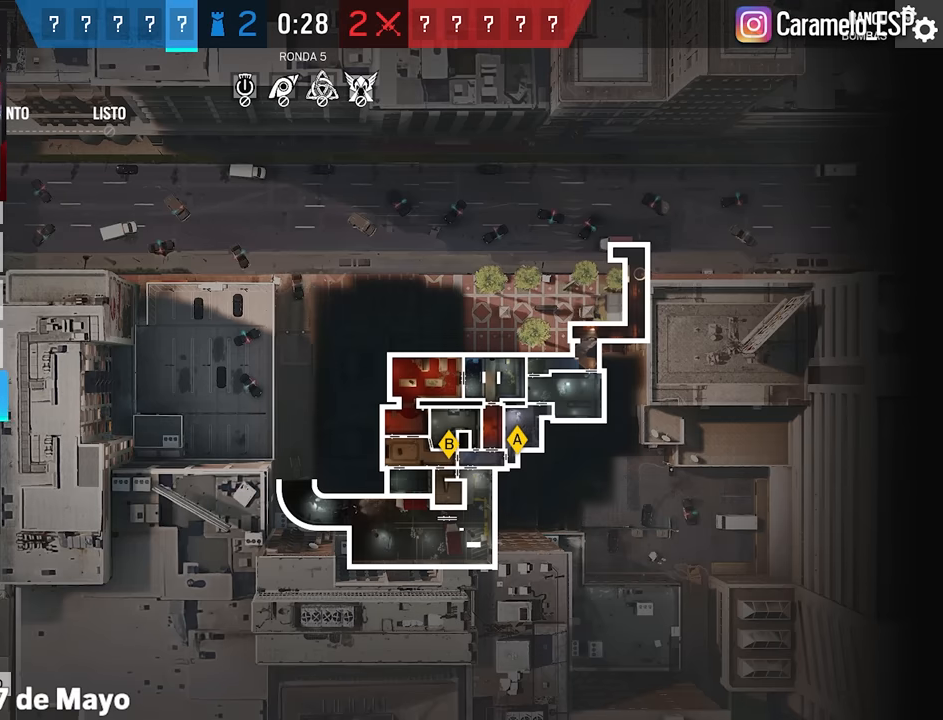
{"keys": [], "mouse": [], "events": [[200, "mouse_left", "down"], [250, "mouse_left", "up"]]}
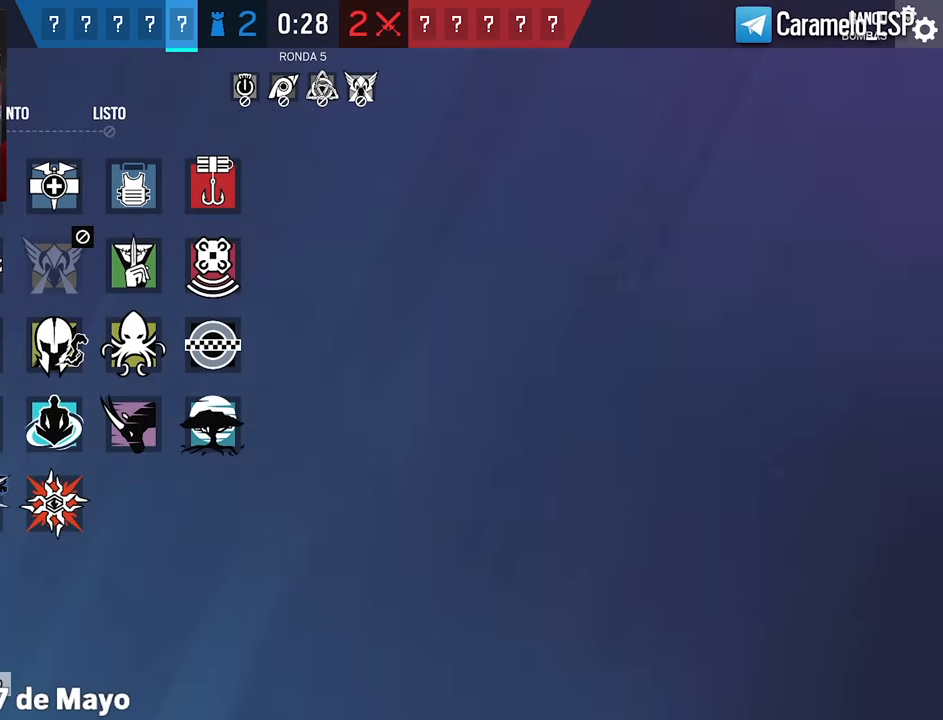
{"keys": [], "mouse": [], "events": []}
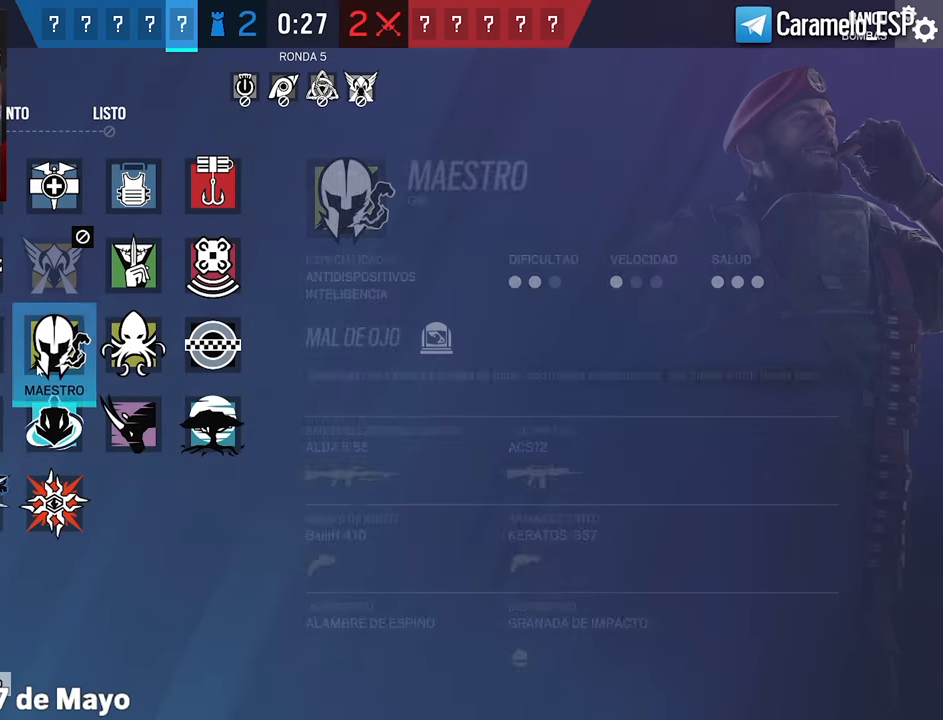
{"keys": [], "mouse": [], "events": []}
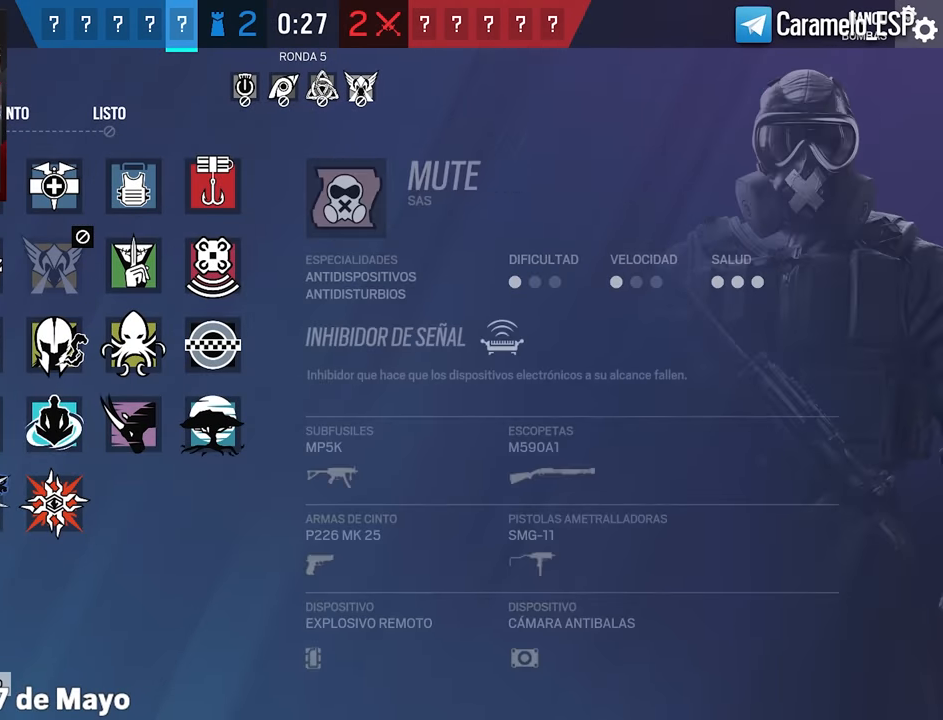
{"keys": [], "mouse": [], "events": [[100, "mouse_left", "down"], [200, "mouse_left", "up"]]}